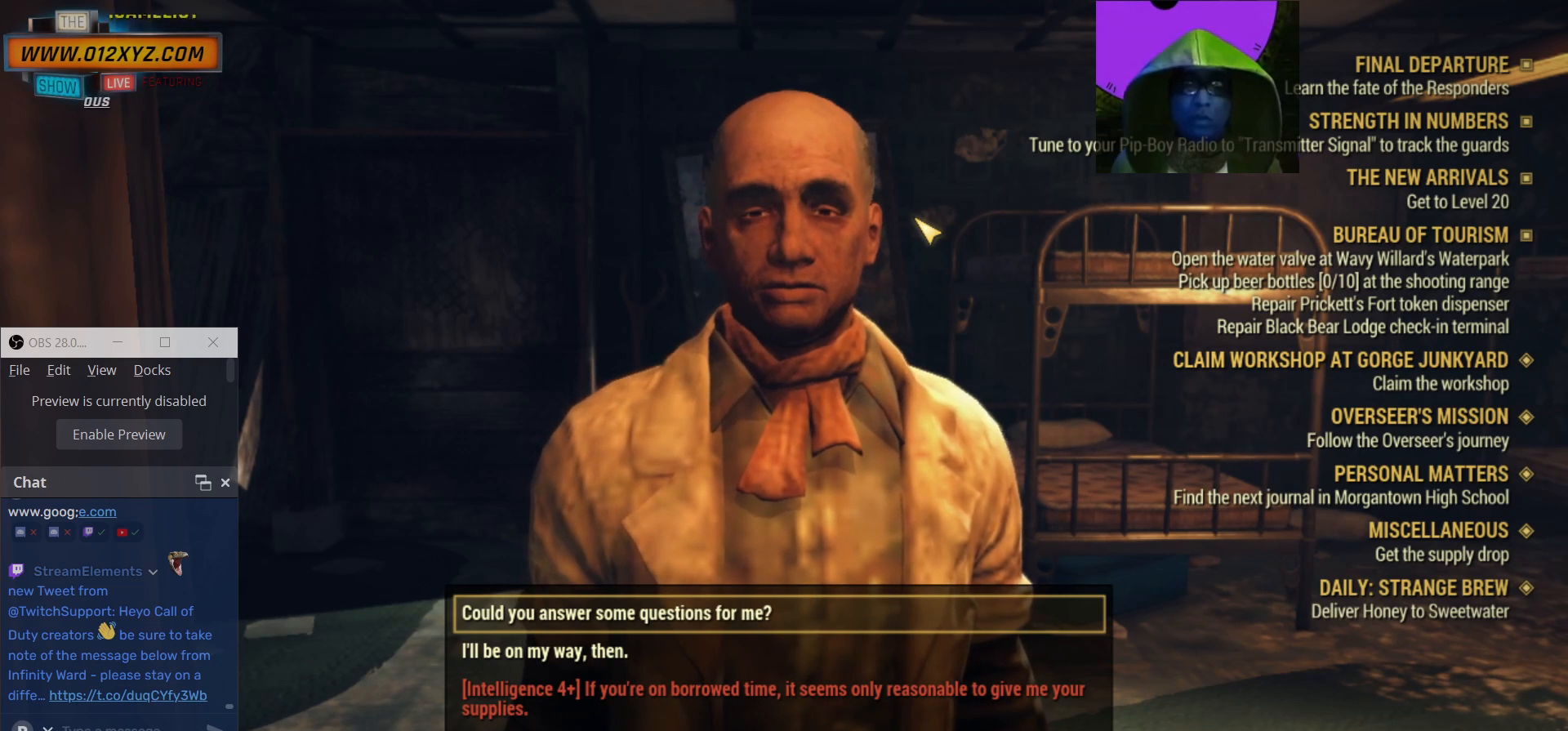
Gameplay with keyboard and mouse; each line is a JSON object with the keys and mouse buttons held at the frame after it. "events" lists presses ("down") and releases ("up") of "1", "2", "3", "4", "5", "a", "alt", "b", "c", "ctrl", "d", "e", "f", "g", "q", "r", "s", "shift", "space", "t", "tab", "v", "w", "x", "z", "mouse_left", "mouse_wheel", "mouse_right", "mouse_mb4" and "mouse_mb5" between this image and that frame as [ms after this image, input, new state], when the widget could be followed in between. "mouse_left", "mouse_wheel", "mouse_right", "mouse_mb4", "mouse_mb5" = the "left", "wheel", "right", "mb4", "mb5" buttons of the "mouse" list. No other keys are recorded. "wheel" means that the mouse wheel is clicked or scrolled. Not read: mouse_move.
{"keys": [], "mouse": [], "events": [[333, "s", "down"], [367, "s", "up"]]}
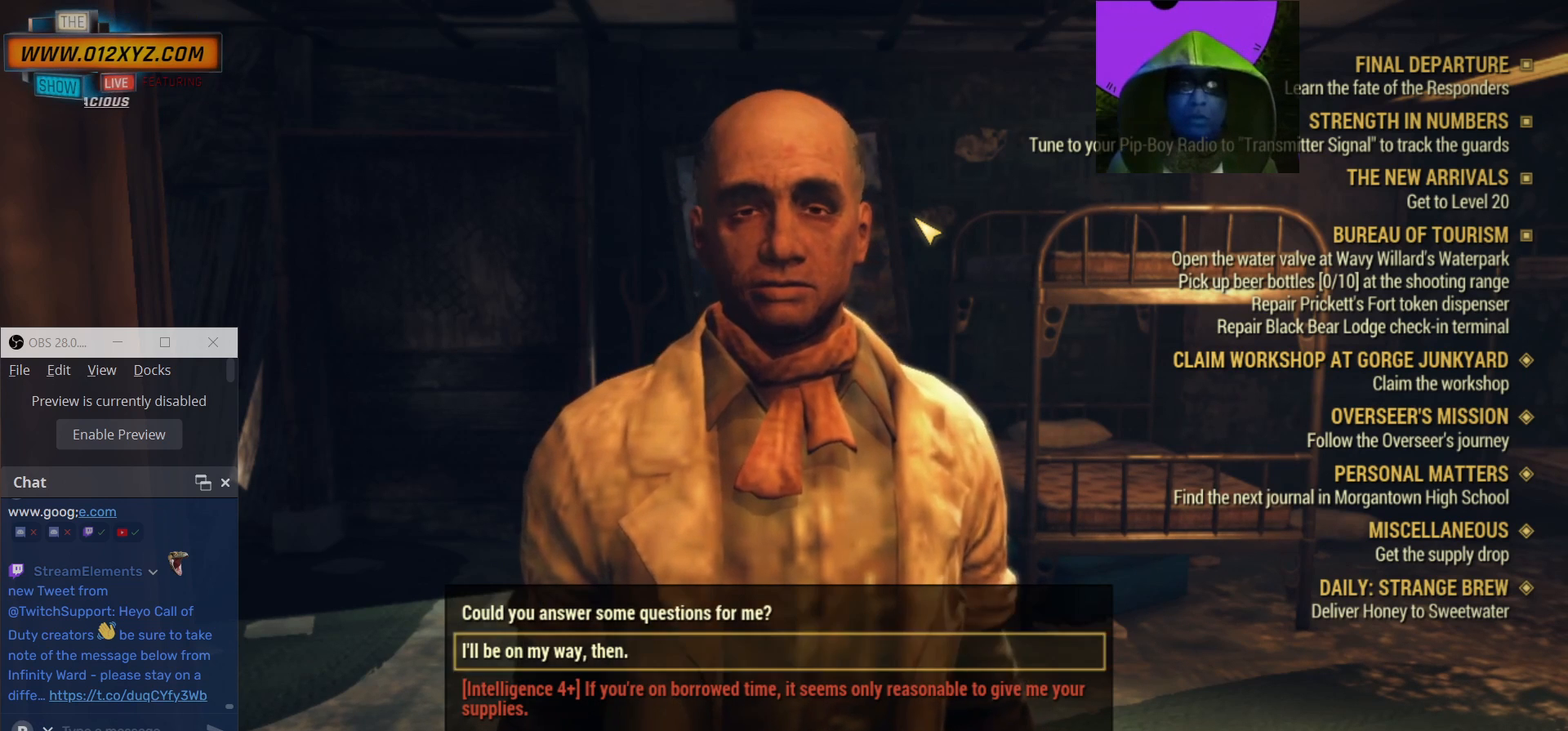
{"keys": [], "mouse": [], "events": [[67, "s", "down"], [133, "s", "up"]]}
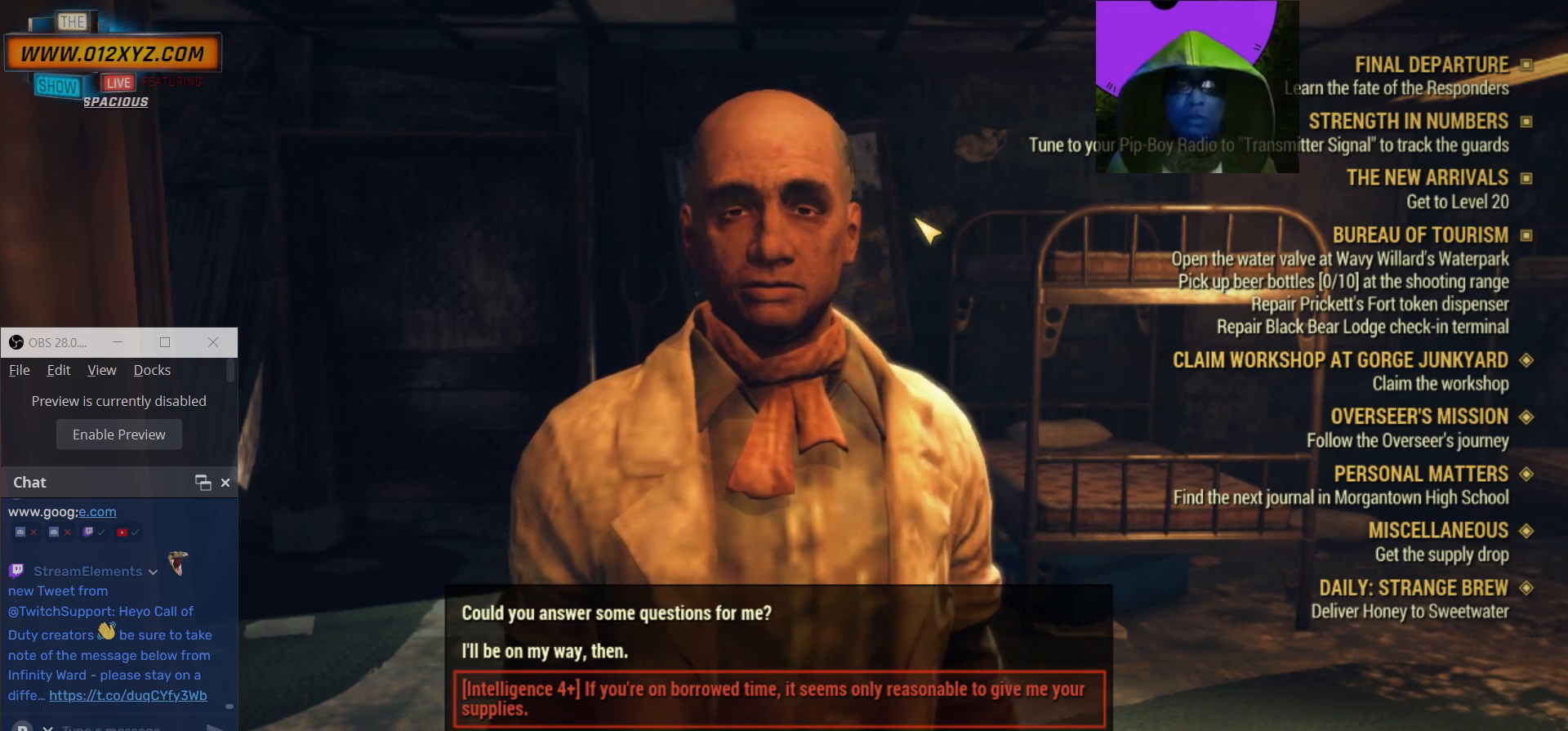
{"keys": [], "mouse": [], "events": [[67, "w", "down"], [200, "w", "up"]]}
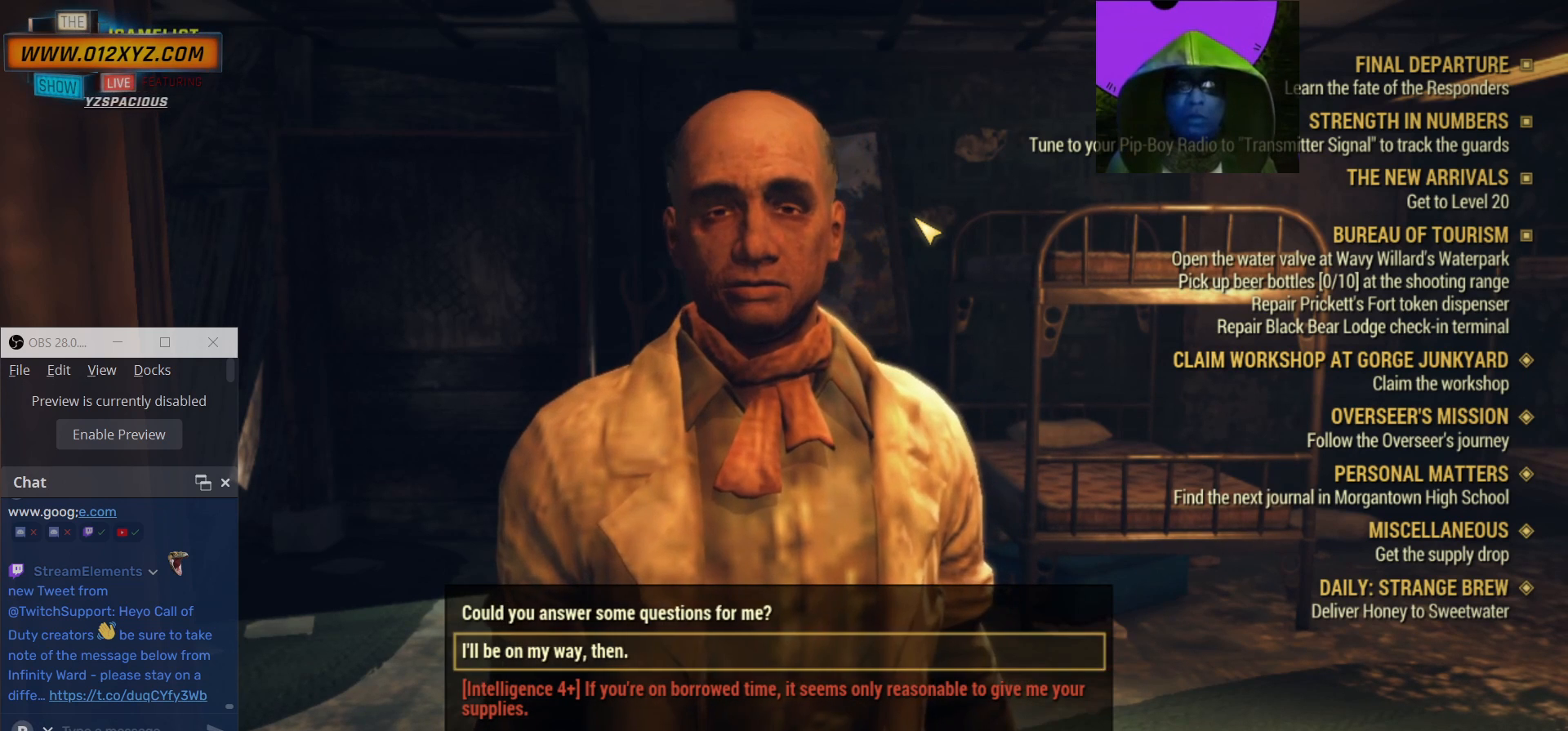
{"keys": [], "mouse": [], "events": [[200, "w", "down"], [333, "w", "up"]]}
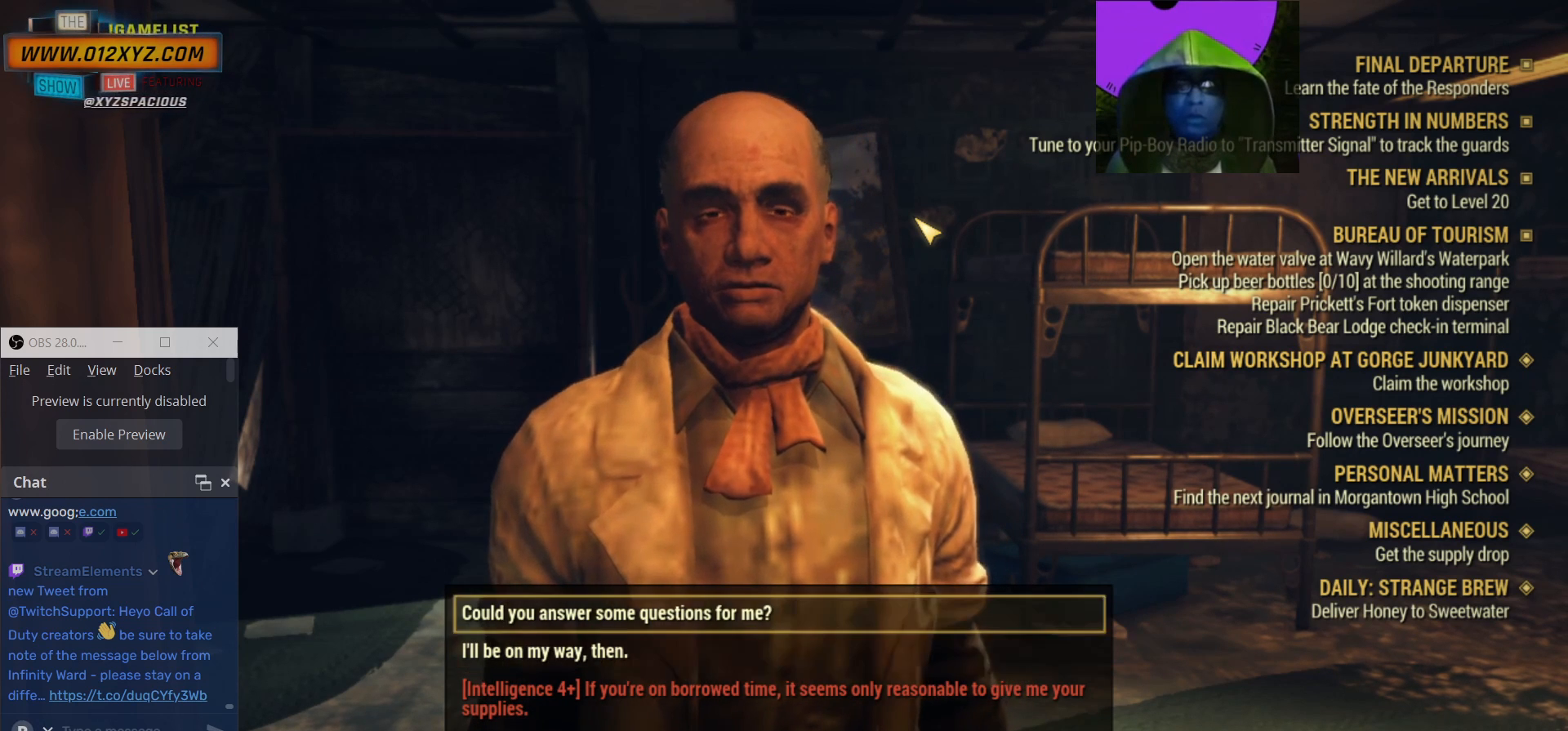
{"keys": [], "mouse": [], "events": [[133, "space", "down"], [233, "space", "up"]]}
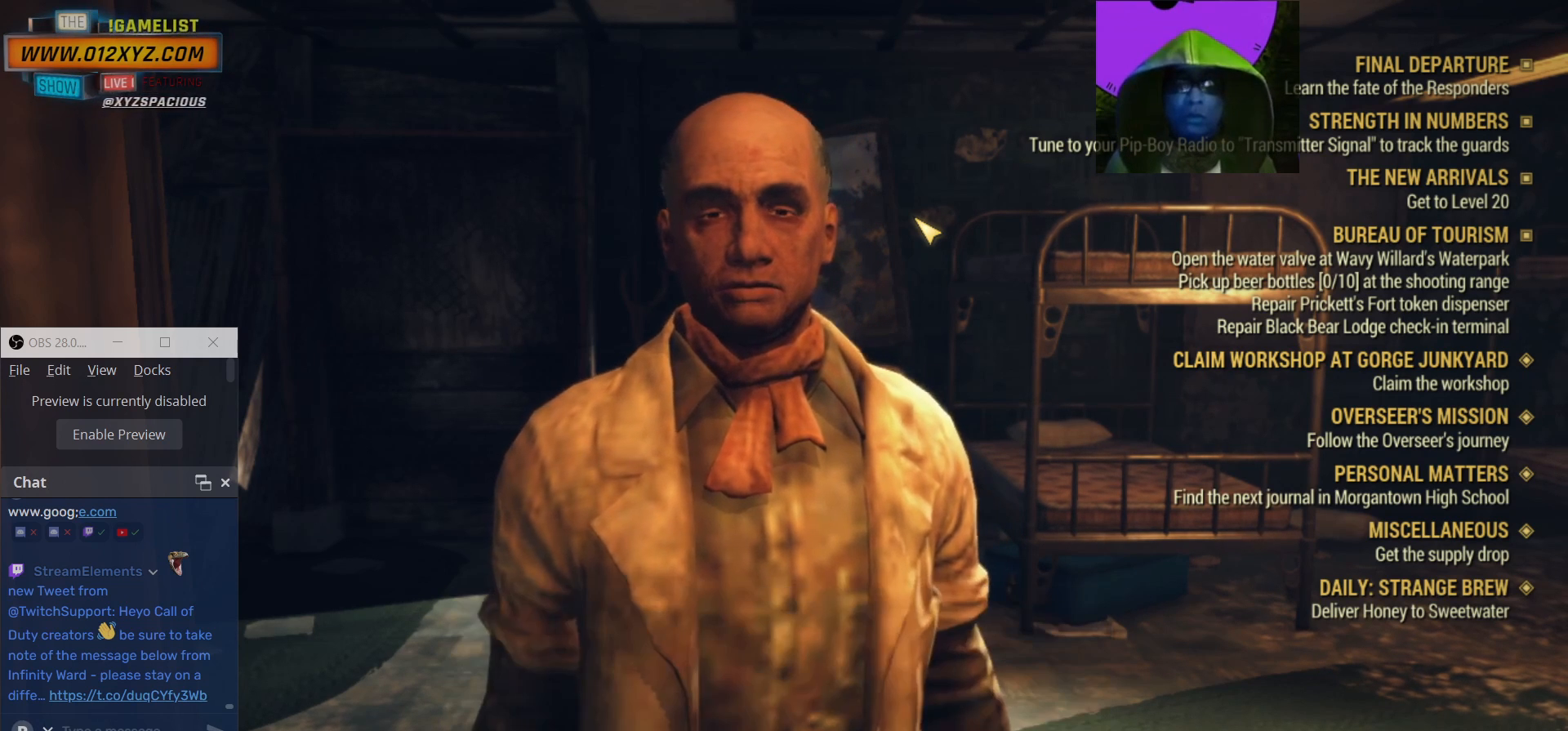
{"keys": [], "mouse": [], "events": []}
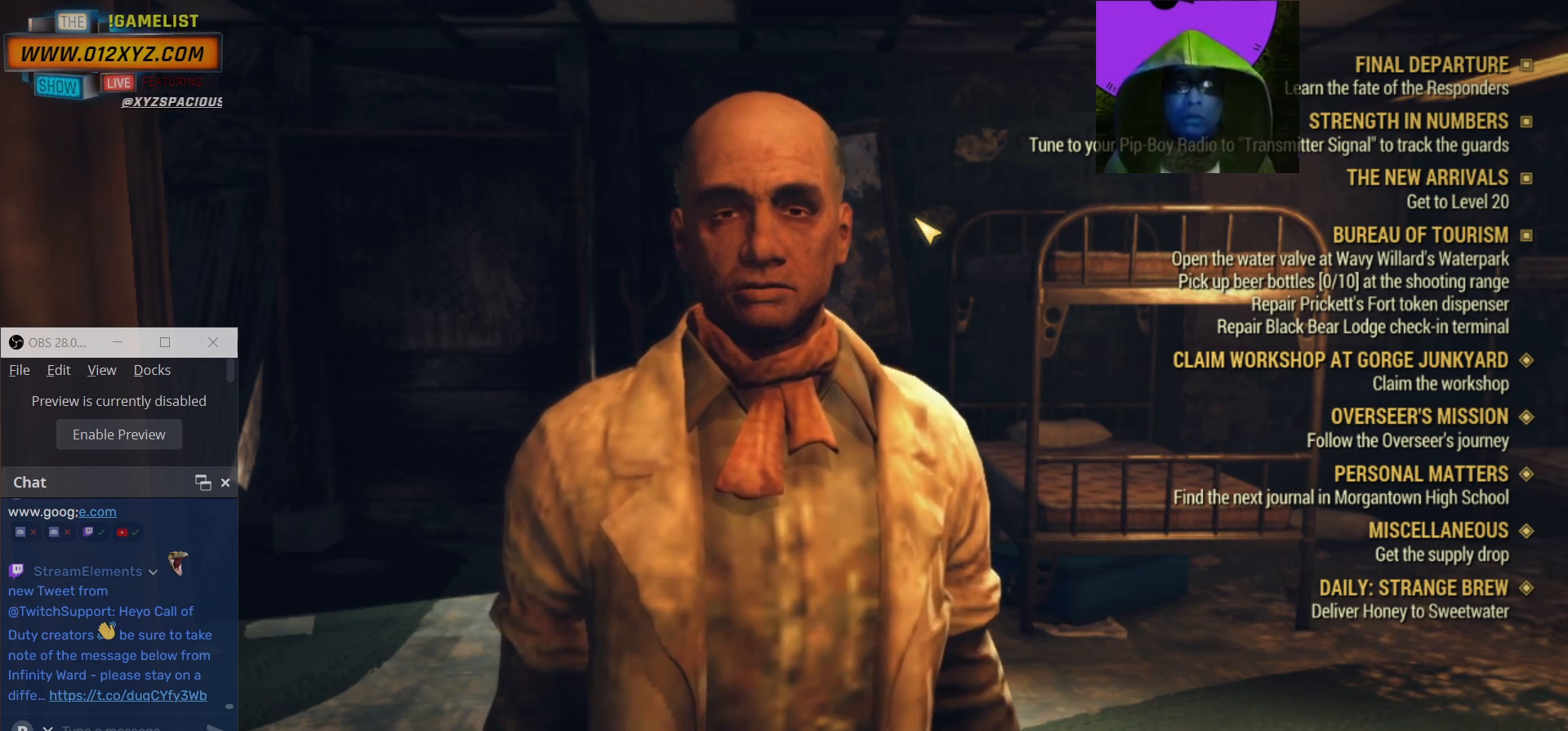
{"keys": [], "mouse": [], "events": []}
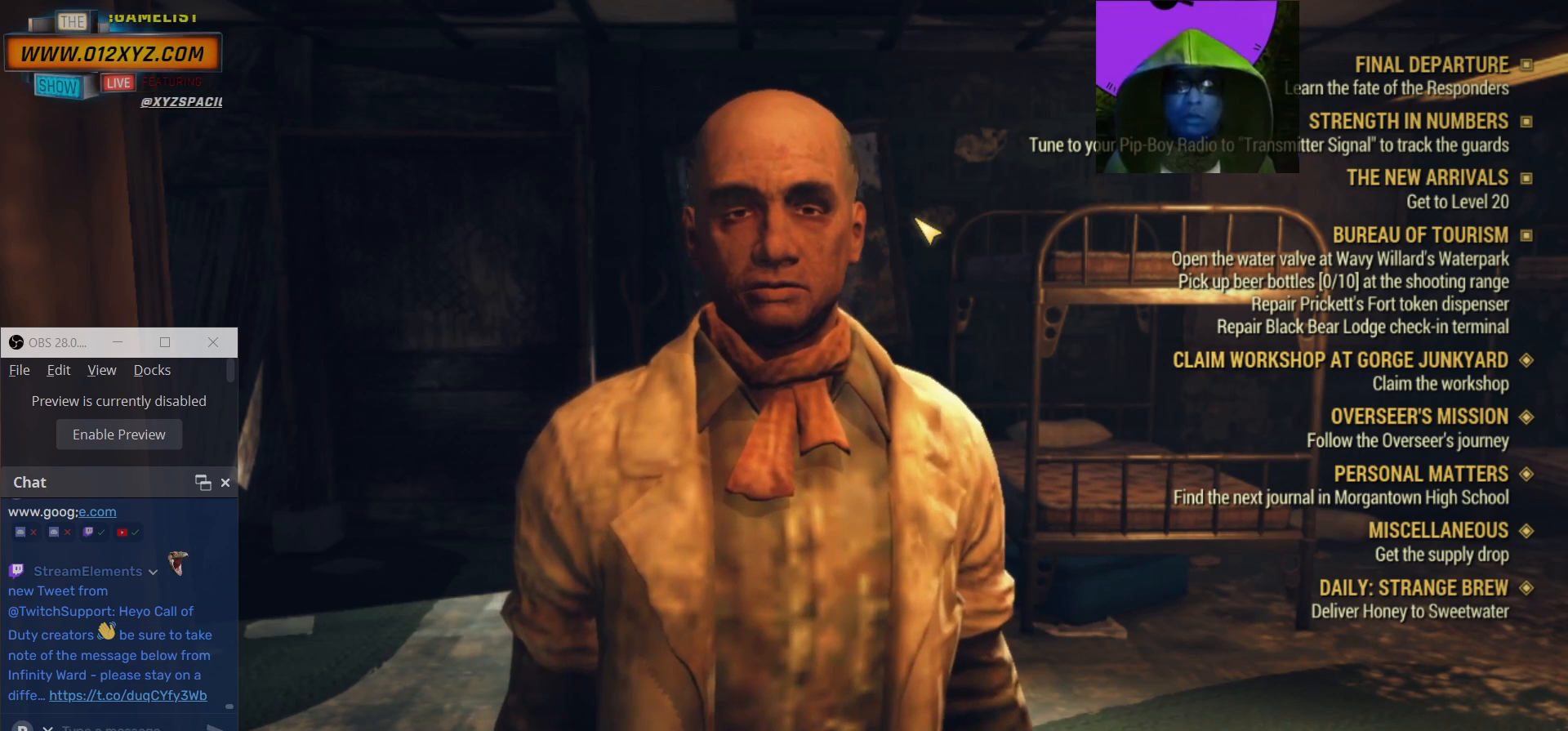
{"keys": [], "mouse": [], "events": []}
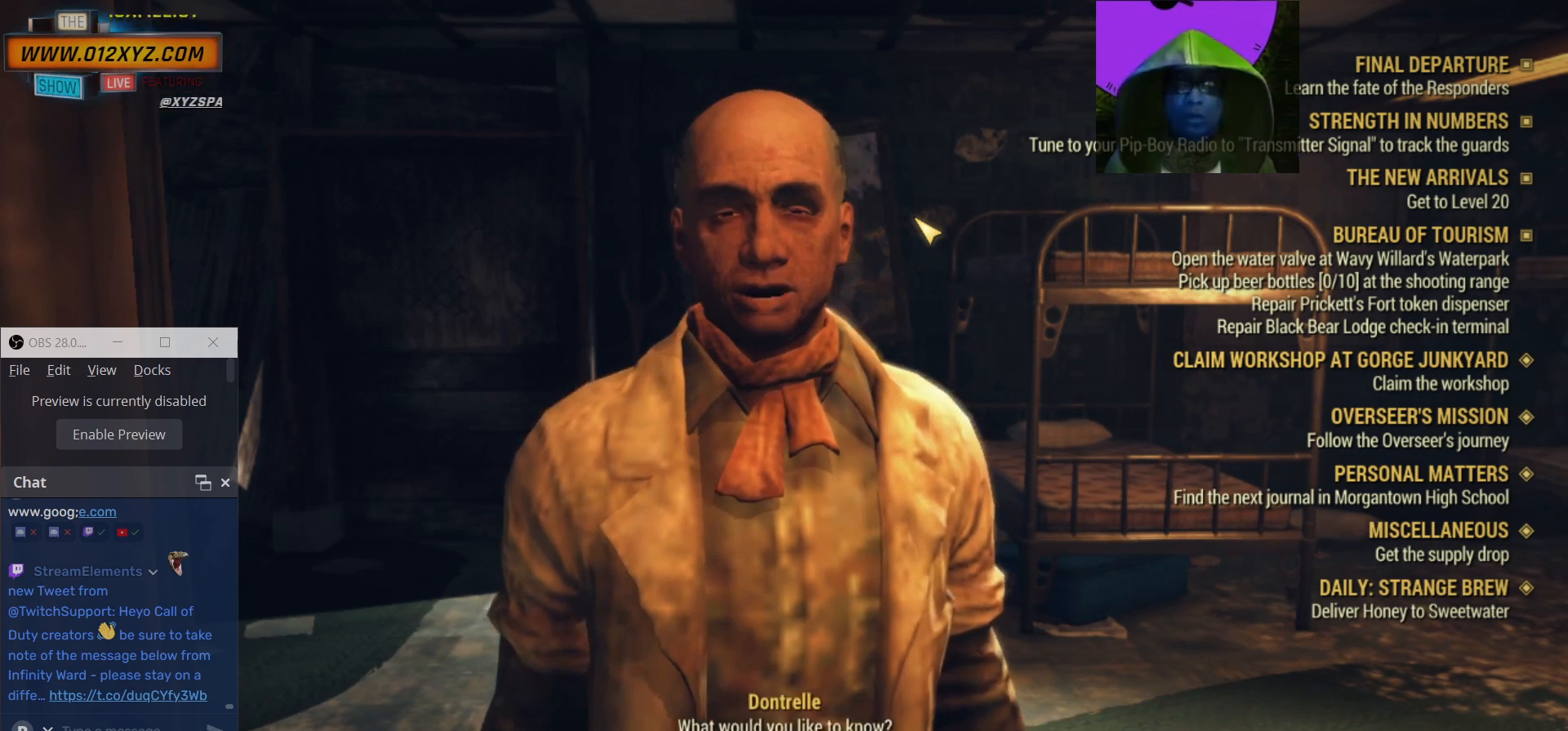
{"keys": [], "mouse": [], "events": []}
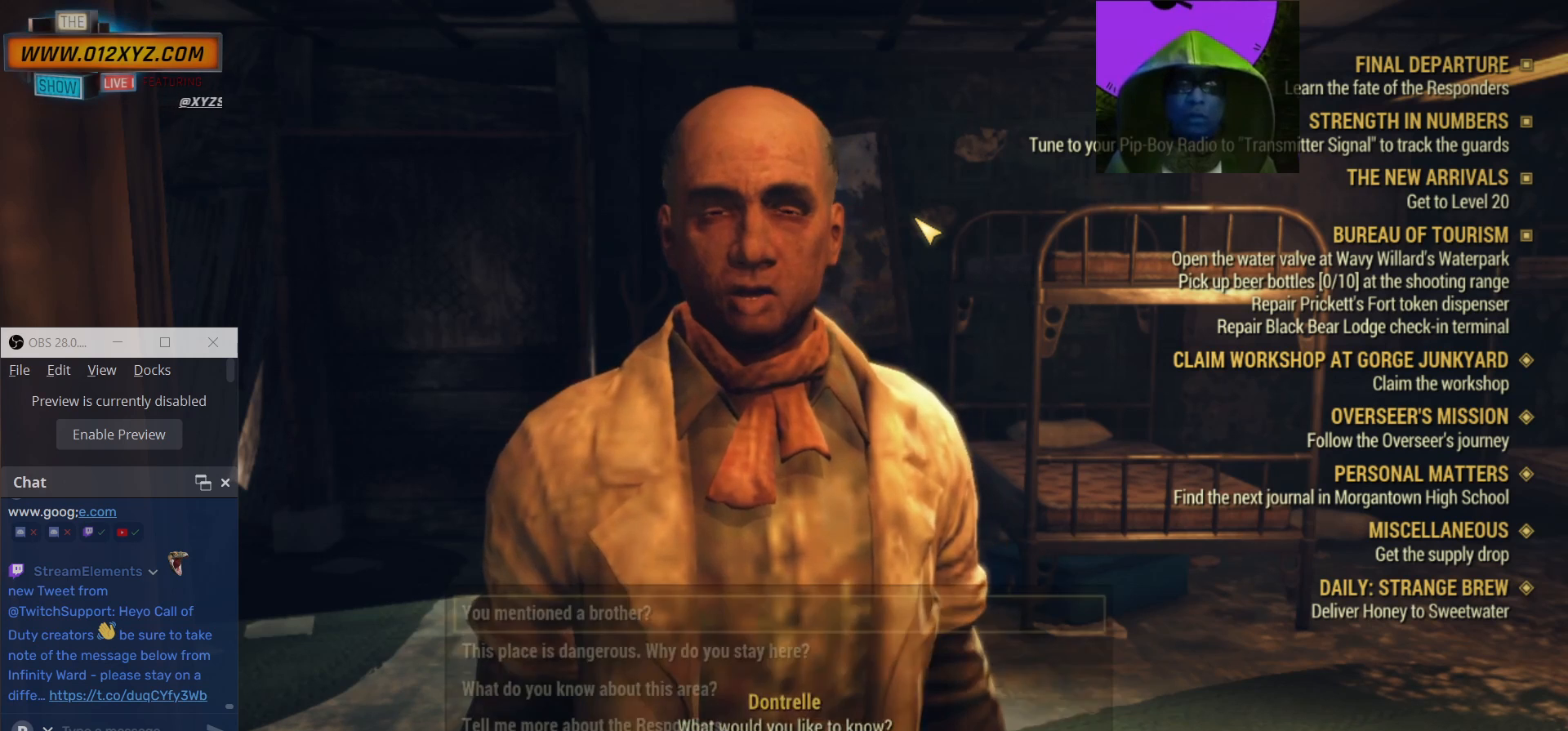
{"keys": [], "mouse": [], "events": []}
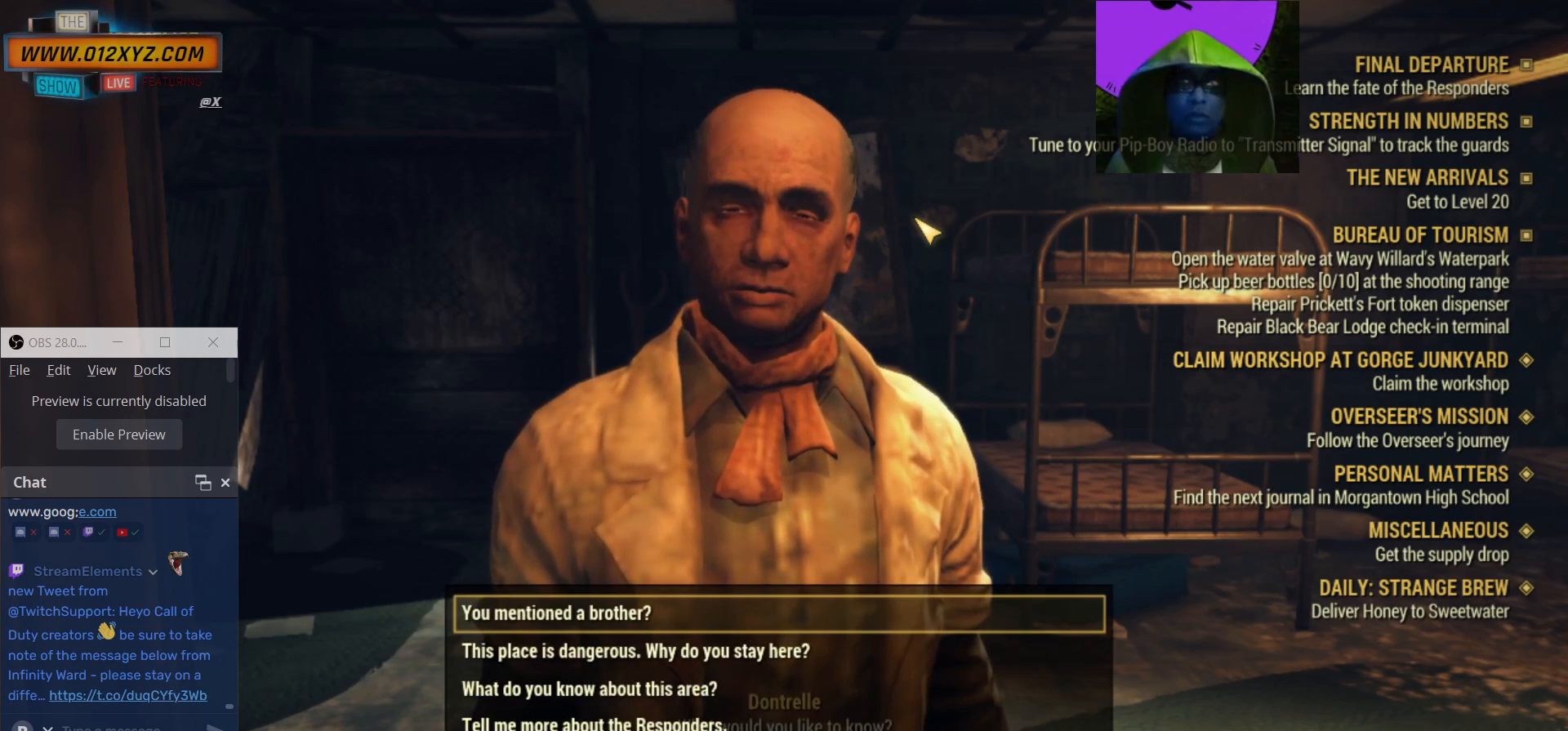
{"keys": [], "mouse": [], "events": []}
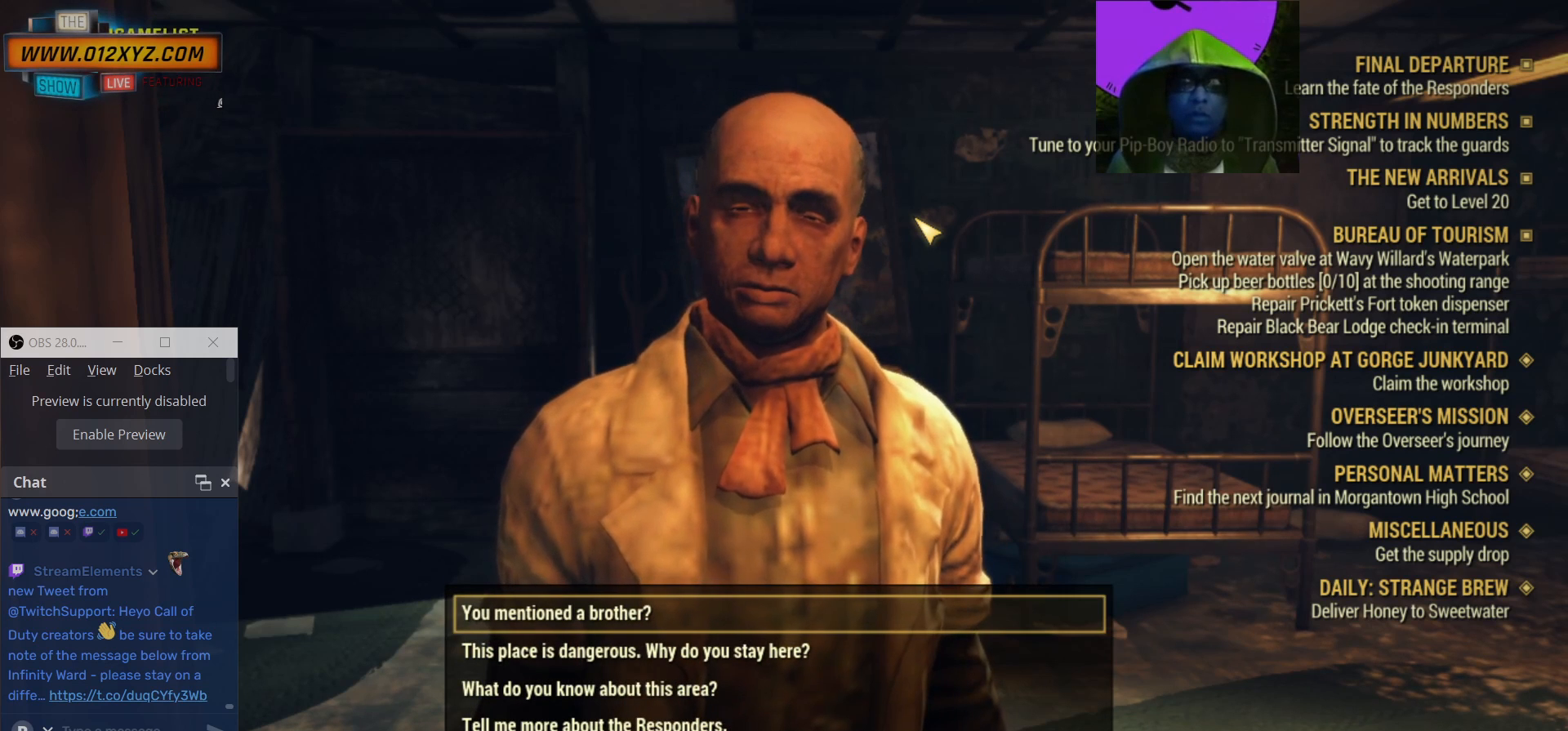
{"keys": [], "mouse": [], "events": []}
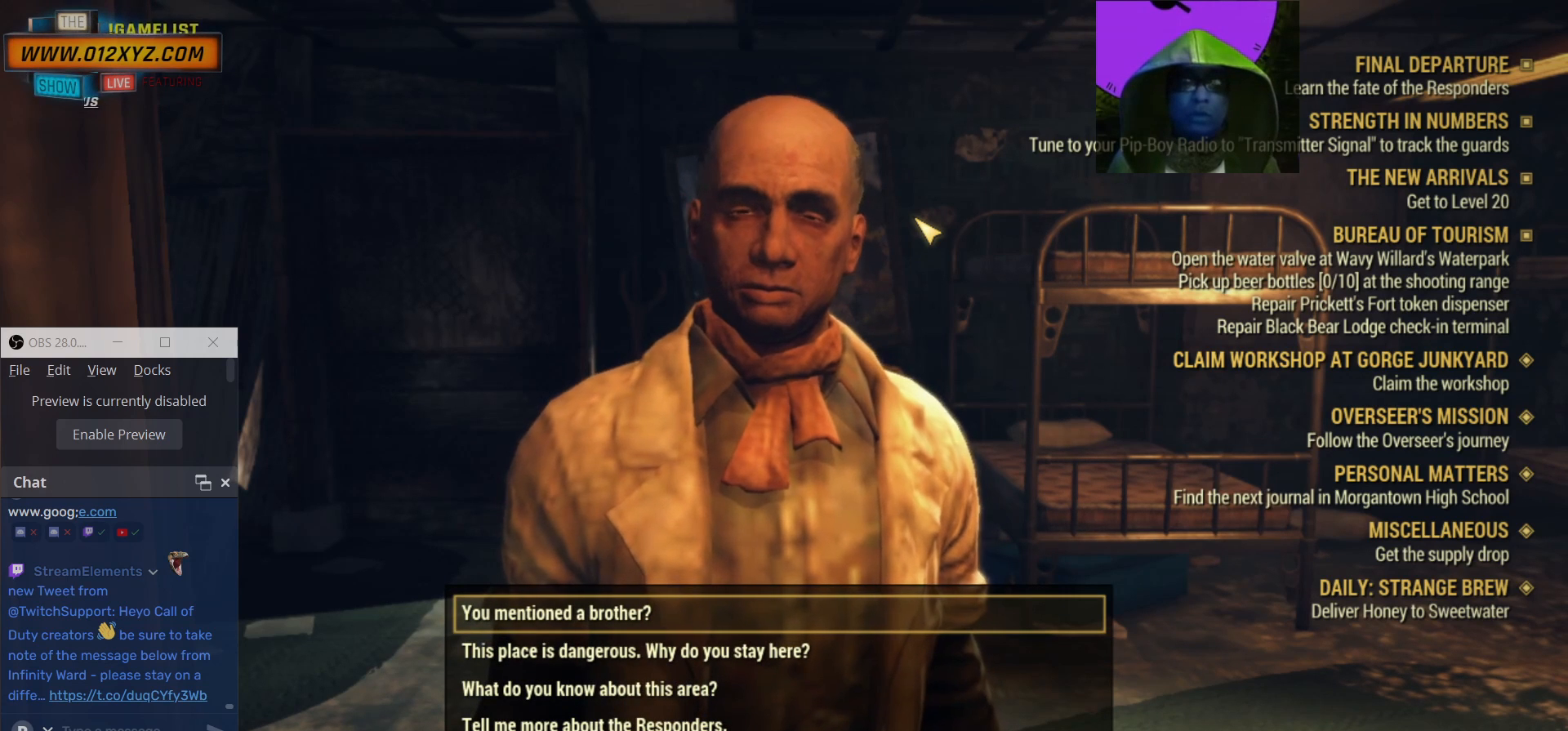
{"keys": [], "mouse": [], "events": []}
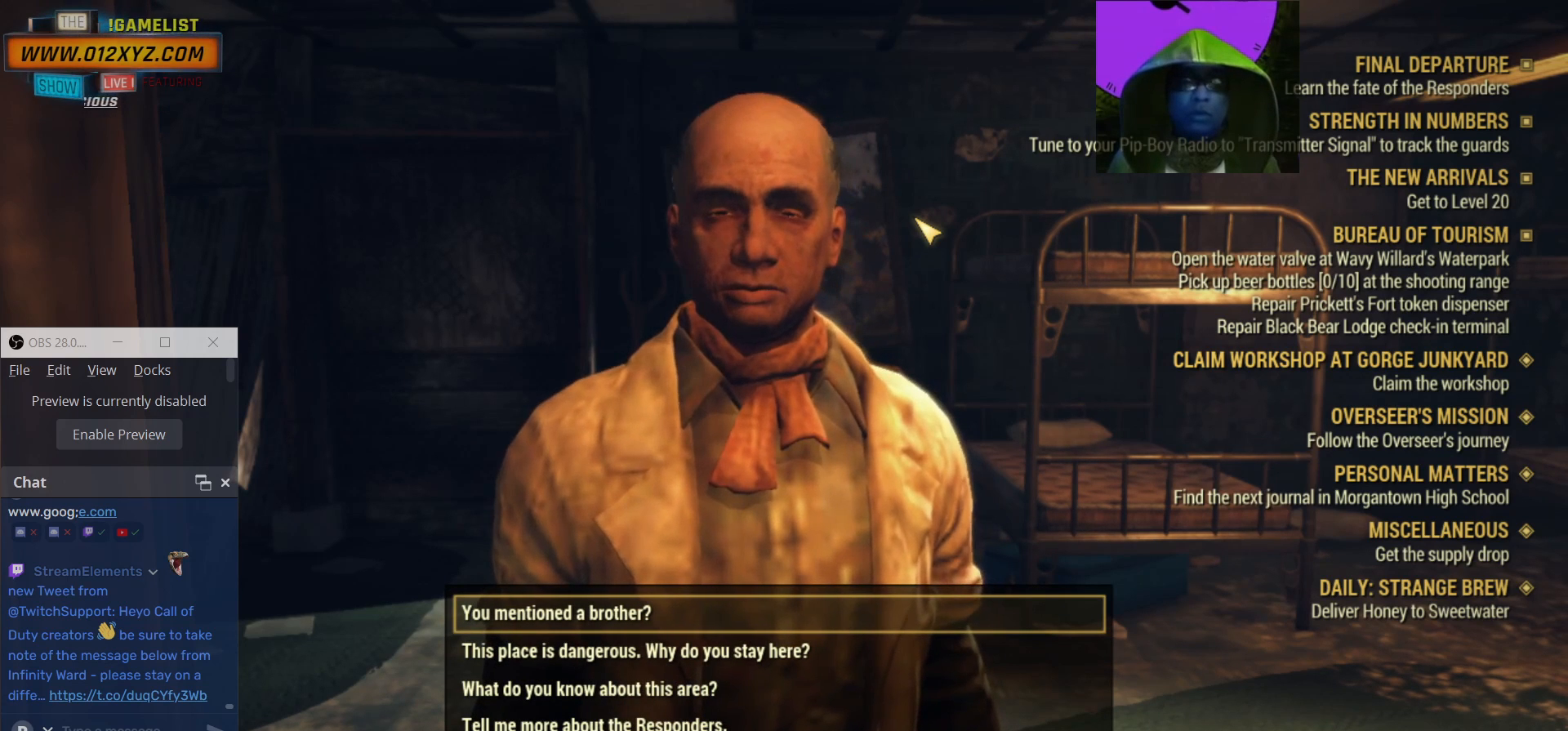
{"keys": [], "mouse": [], "events": []}
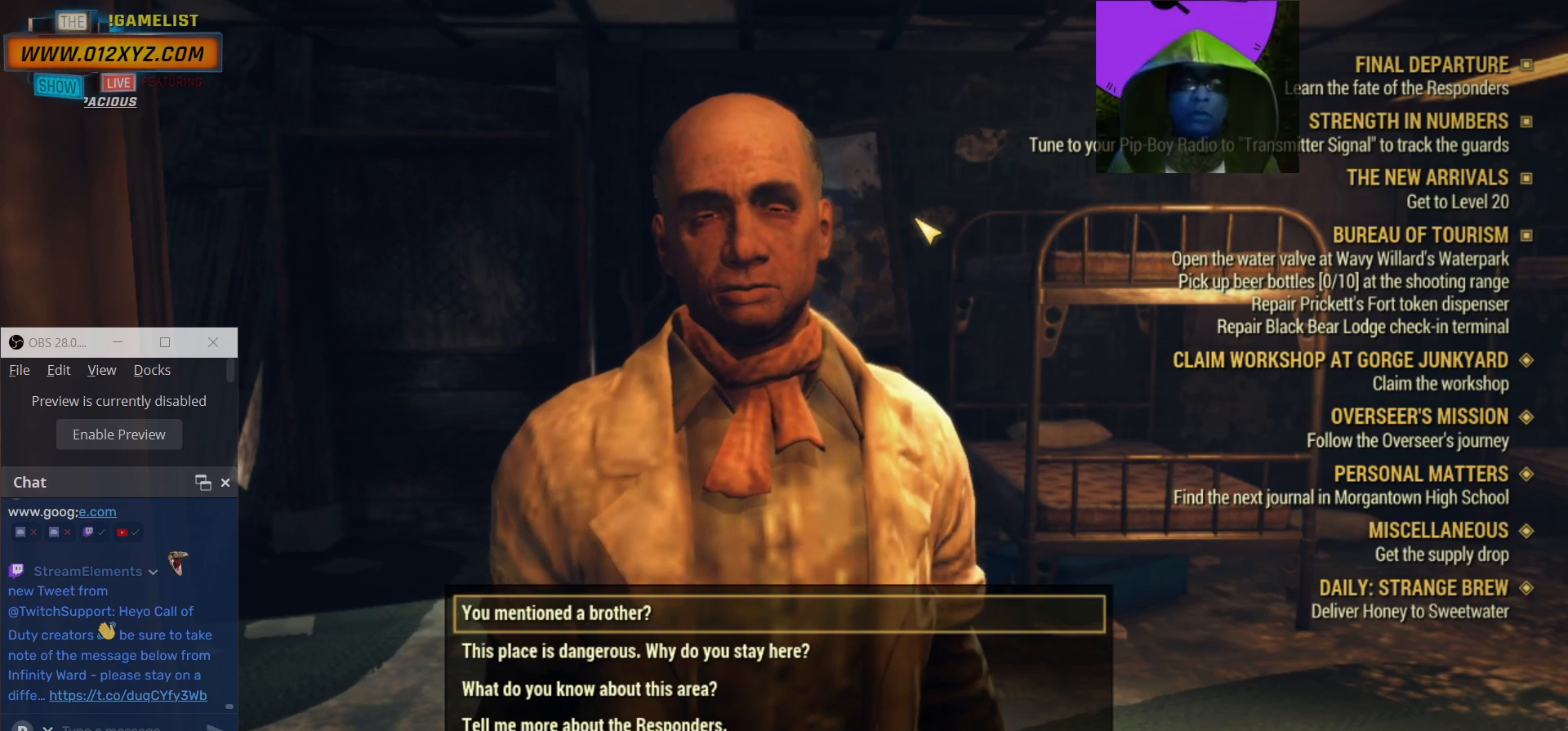
{"keys": [], "mouse": [], "events": []}
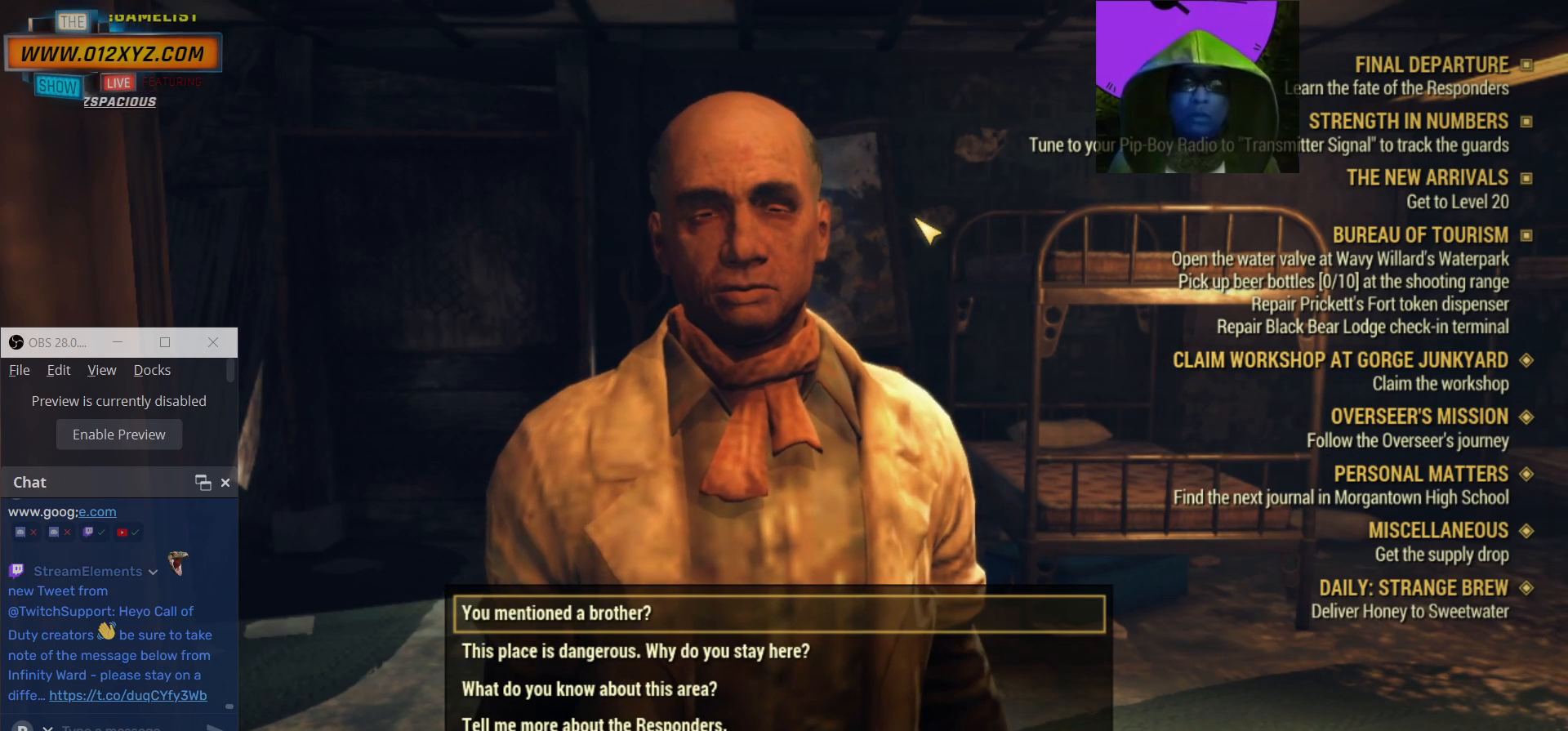
{"keys": [], "mouse": [], "events": [[33, "s", "down"], [167, "s", "up"]]}
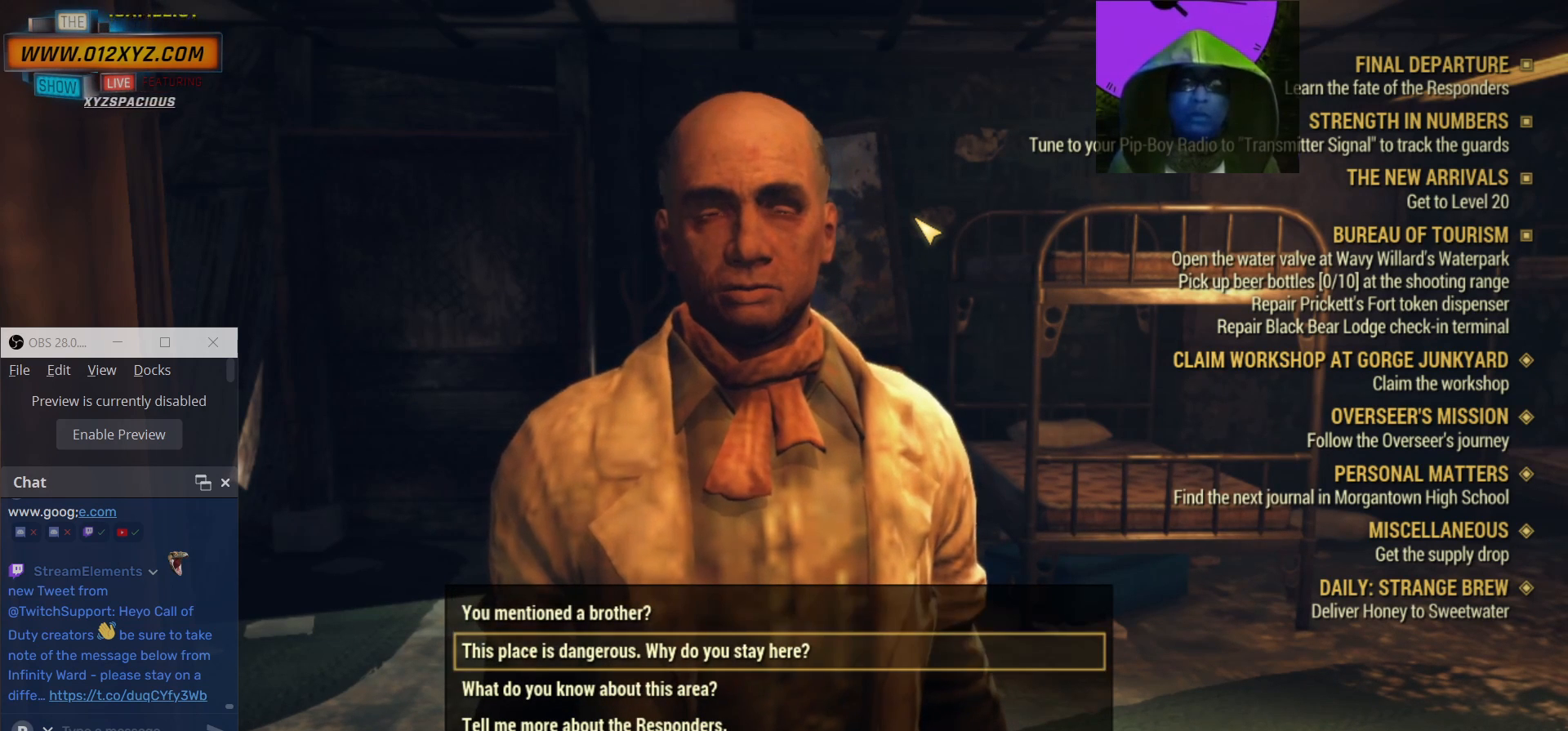
{"keys": [], "mouse": [], "events": [[400, "space", "down"], [500, "space", "up"]]}